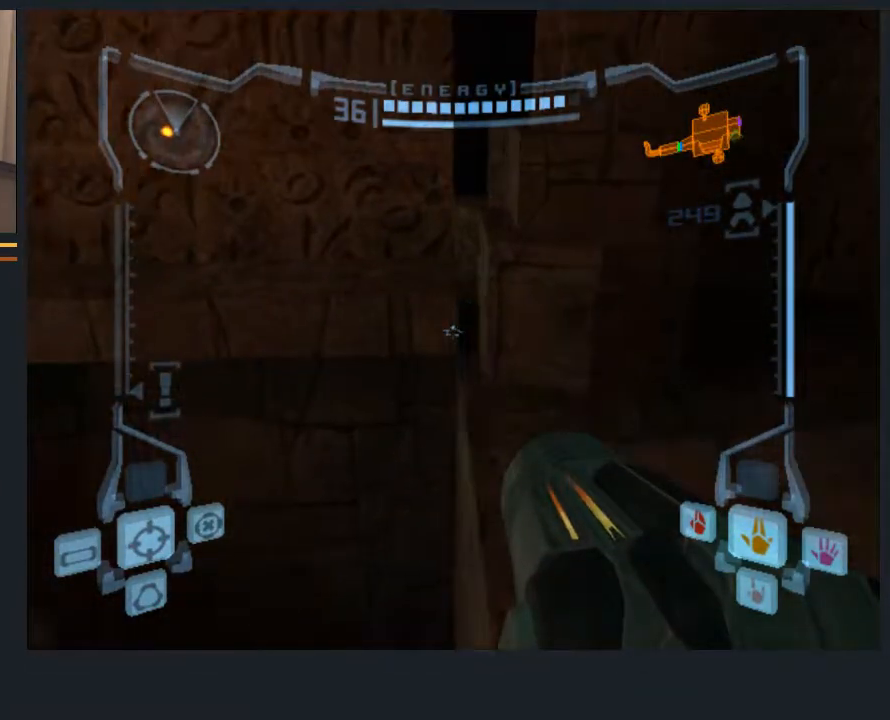
Gameplay with a controller (Nintendo layout); each line is a JSON object with the inputs held at the frame after it. "events" lists button and stick changes between this image and that frame as [ms after this image, input, new state], when the widget could be followed in between. Not read: L3 R3.
{"buttons": ["L1"], "left_stick": "left", "right_stick": "center", "events": [[150, "left_stick", "right"], [217, "left_stick", "left"]]}
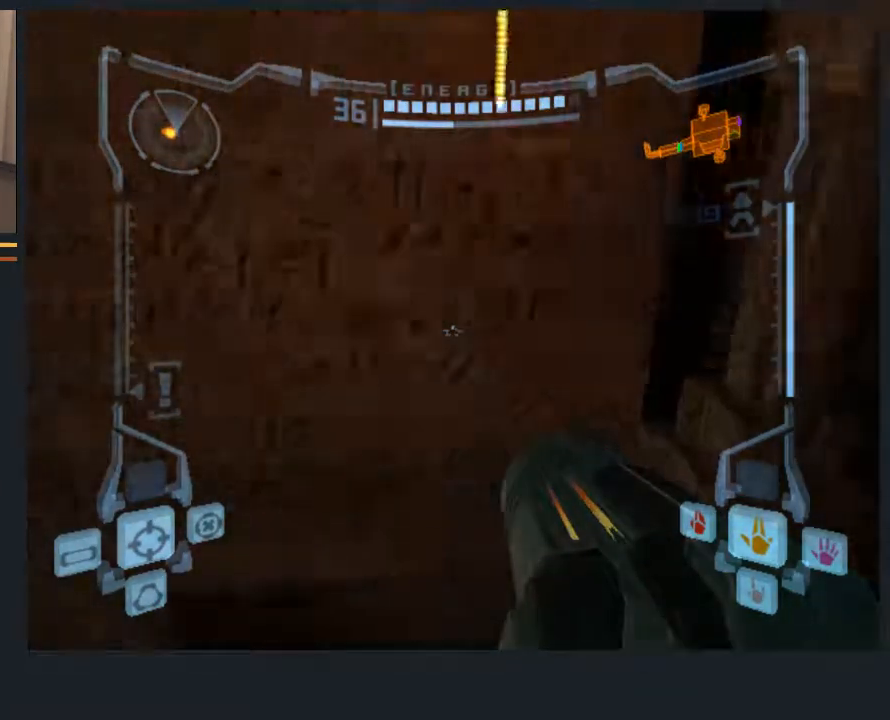
{"buttons": ["L1"], "left_stick": "center", "right_stick": "center", "events": [[250, "B", "down"], [300, "B", "up"], [333, "left_stick", "up-left"], [433, "left_stick", "center"]]}
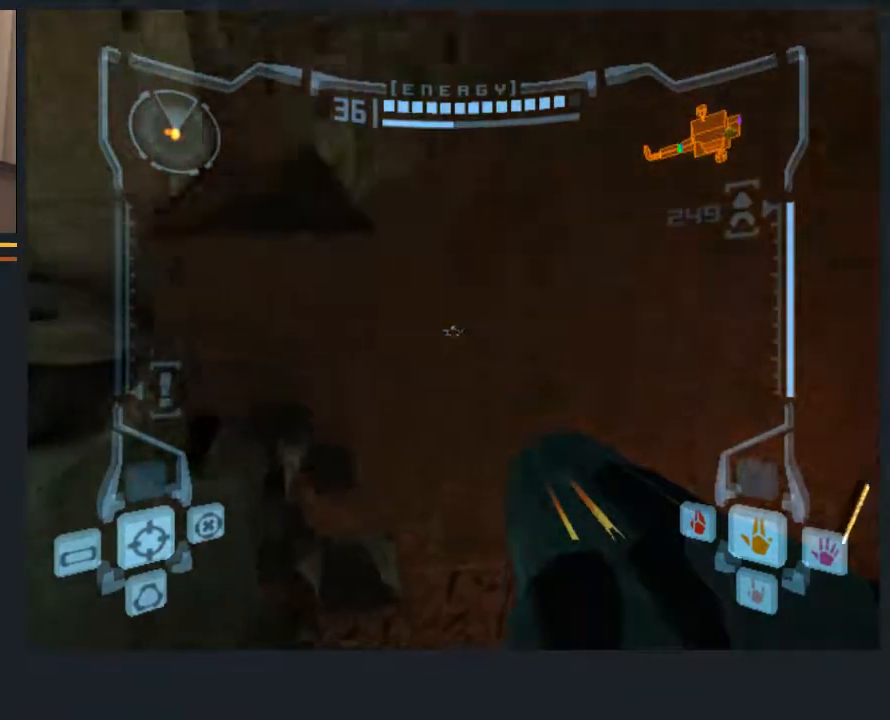
{"buttons": ["L1"], "left_stick": "center", "right_stick": "center", "events": [[100, "left_stick", "up-left"], [500, "left_stick", "center"]]}
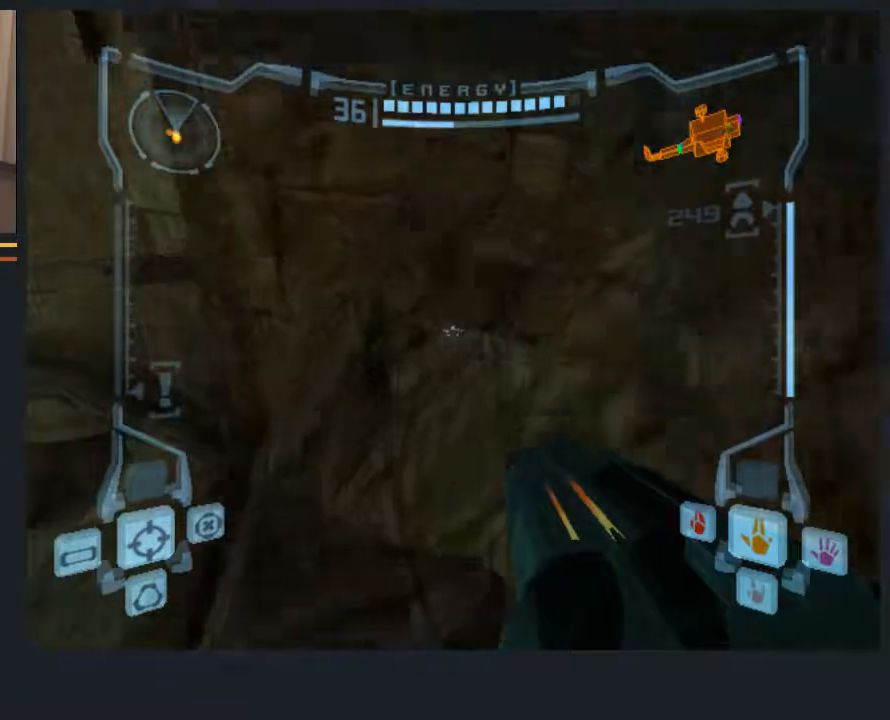
{"buttons": ["L1"], "left_stick": "right", "right_stick": "center", "events": [[283, "left_stick", "right"]]}
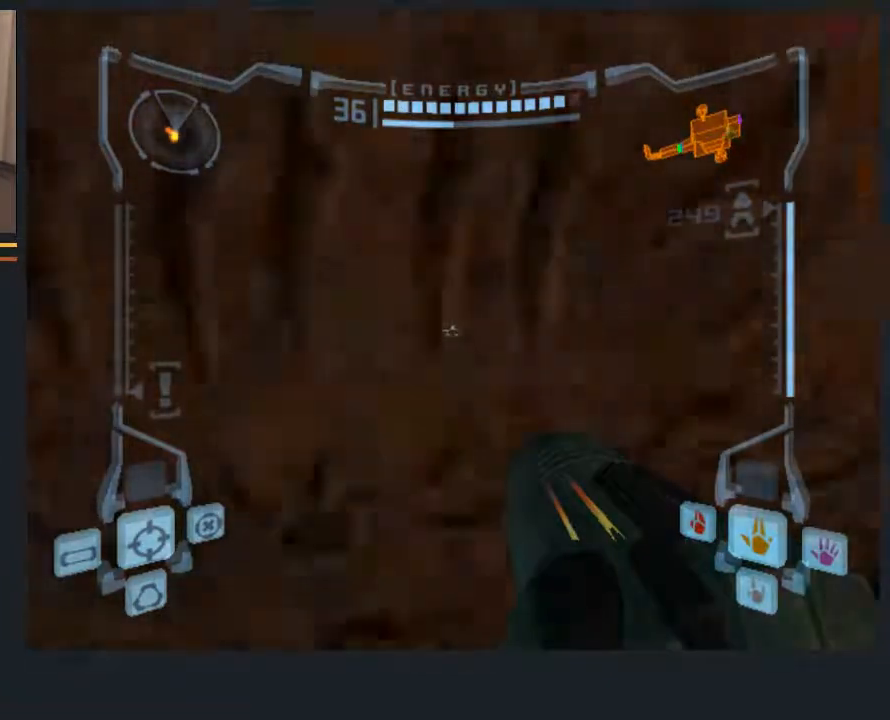
{"buttons": ["B", "L1"], "left_stick": "down-right", "right_stick": "center", "events": [[383, "B", "down"], [383, "left_stick", "down-right"]]}
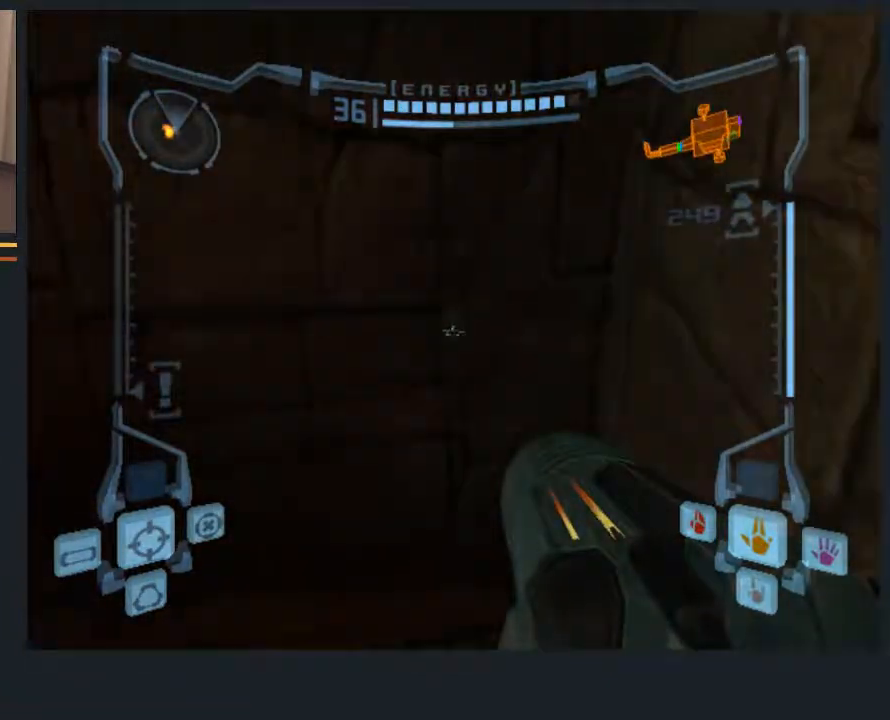
{"buttons": ["L1"], "left_stick": "center", "right_stick": "center", "events": [[33, "B", "up"], [400, "left_stick", "center"]]}
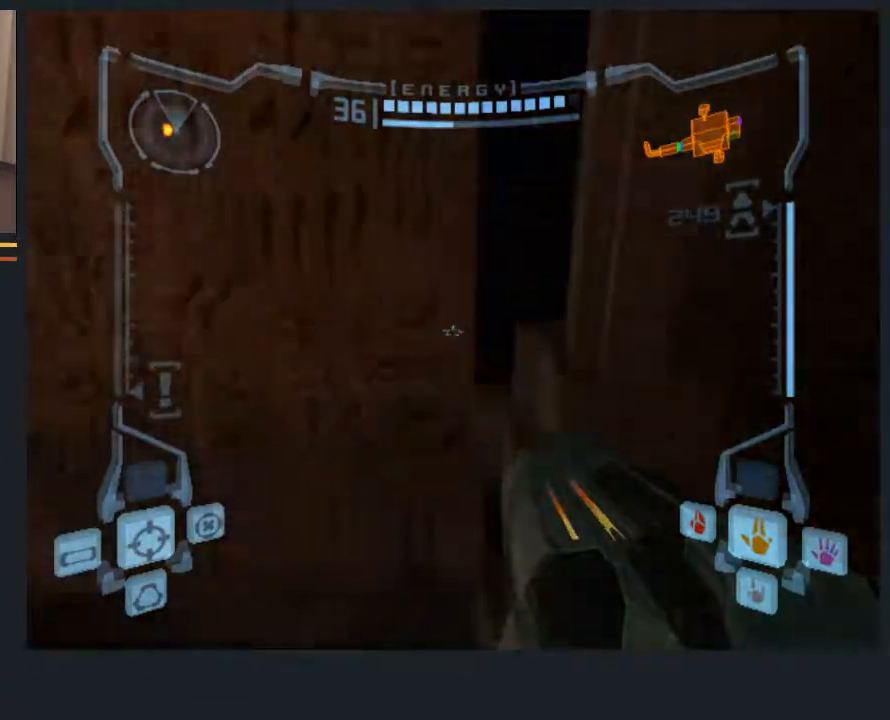
{"buttons": ["L1"], "left_stick": "center", "right_stick": "center", "events": [[67, "left_stick", "down"], [200, "left_stick", "center"]]}
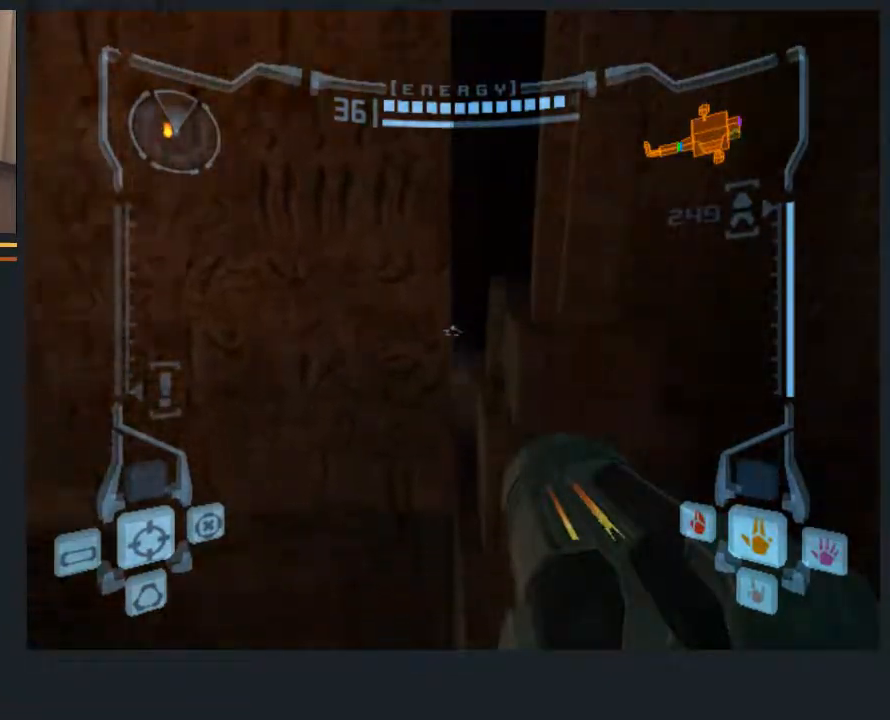
{"buttons": ["L1"], "left_stick": "left", "right_stick": "center", "events": [[250, "left_stick", "right"], [283, "B", "down"], [350, "B", "up"], [350, "left_stick", "left"]]}
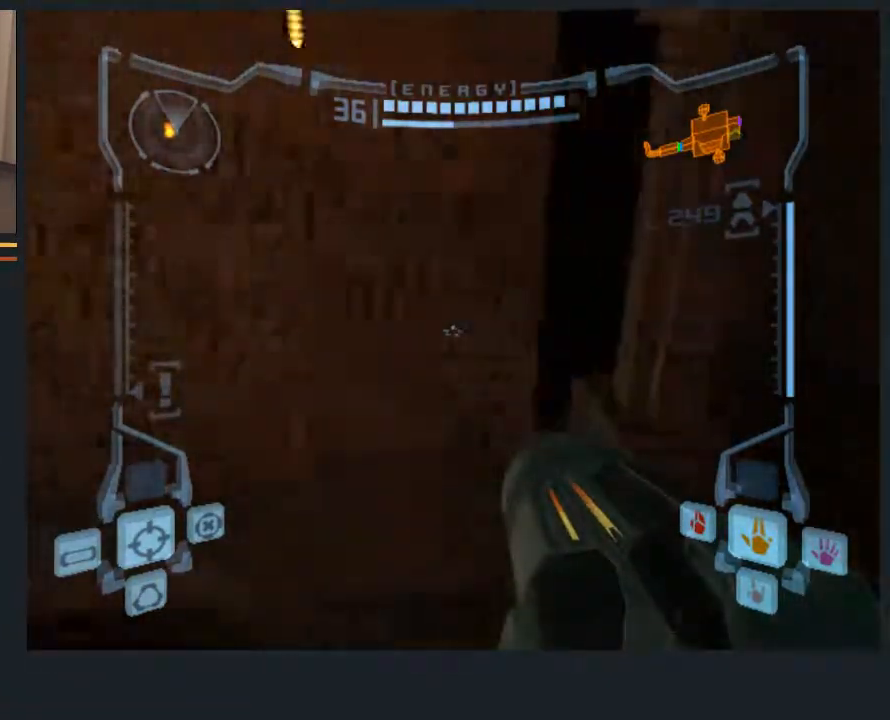
{"buttons": ["L1"], "left_stick": "left", "right_stick": "center", "events": []}
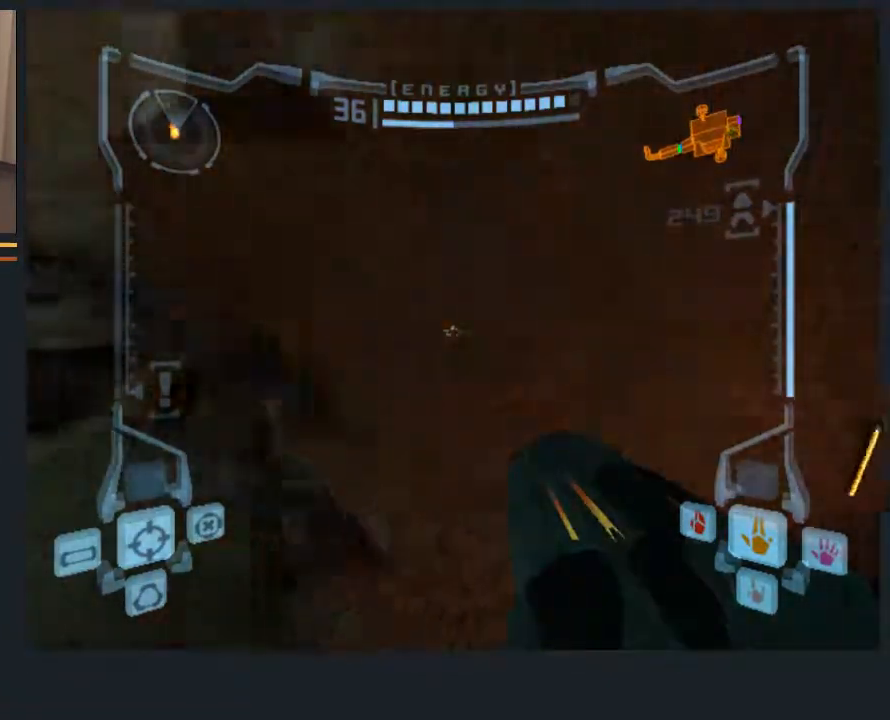
{"buttons": ["L1"], "left_stick": "up", "right_stick": "center", "events": [[167, "left_stick", "center"], [267, "left_stick", "up-left"], [417, "left_stick", "up"]]}
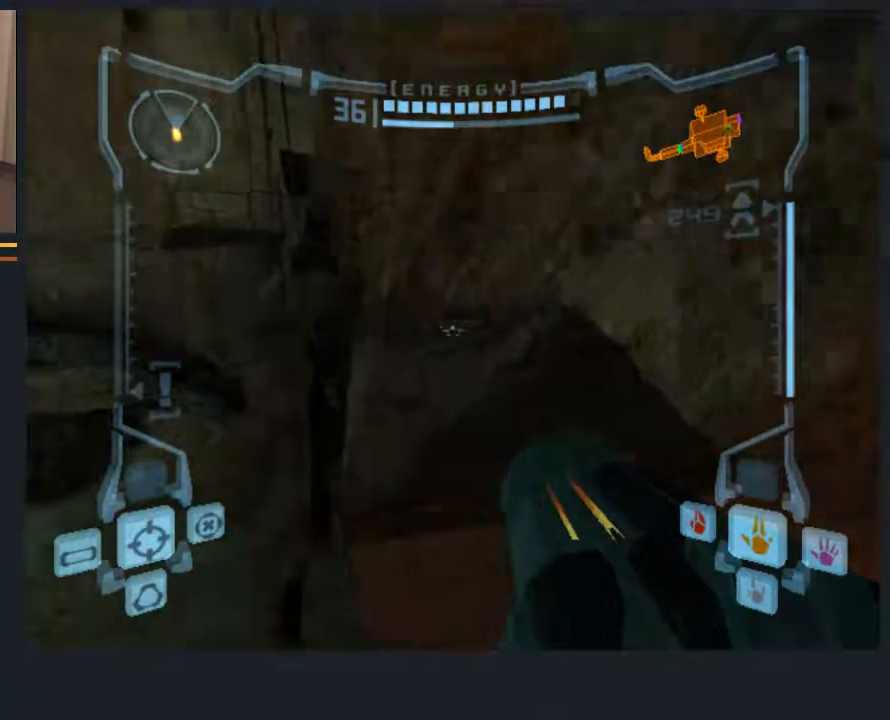
{"buttons": ["L1"], "left_stick": "down-right", "right_stick": "center", "events": [[117, "left_stick", "right"], [183, "left_stick", "down-right"]]}
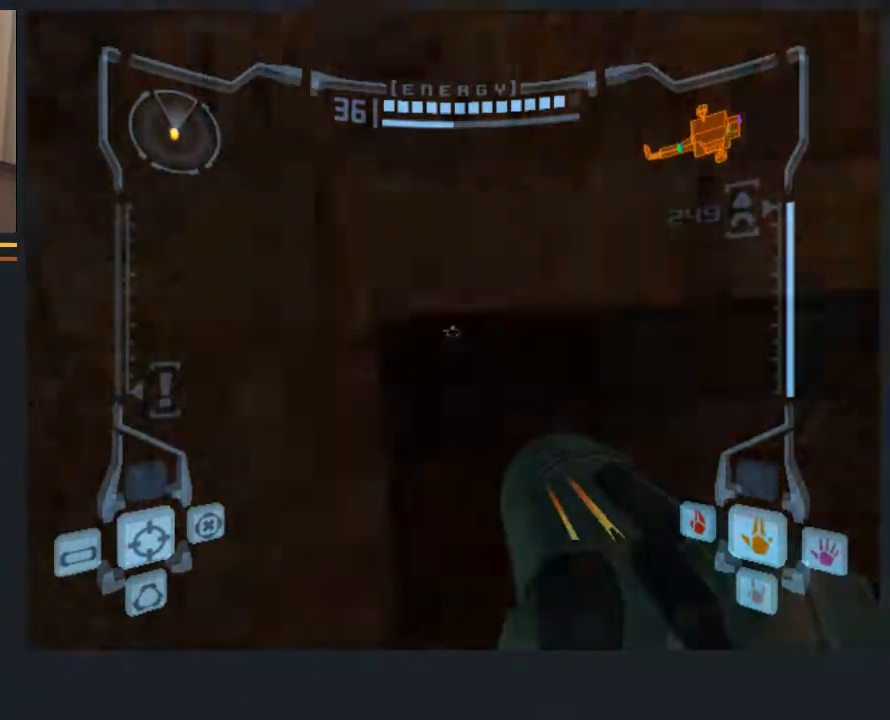
{"buttons": ["L1"], "left_stick": "right", "right_stick": "center", "events": [[117, "L1", "up"], [283, "L1", "down"], [400, "B", "down"], [467, "left_stick", "right"], [500, "B", "up"]]}
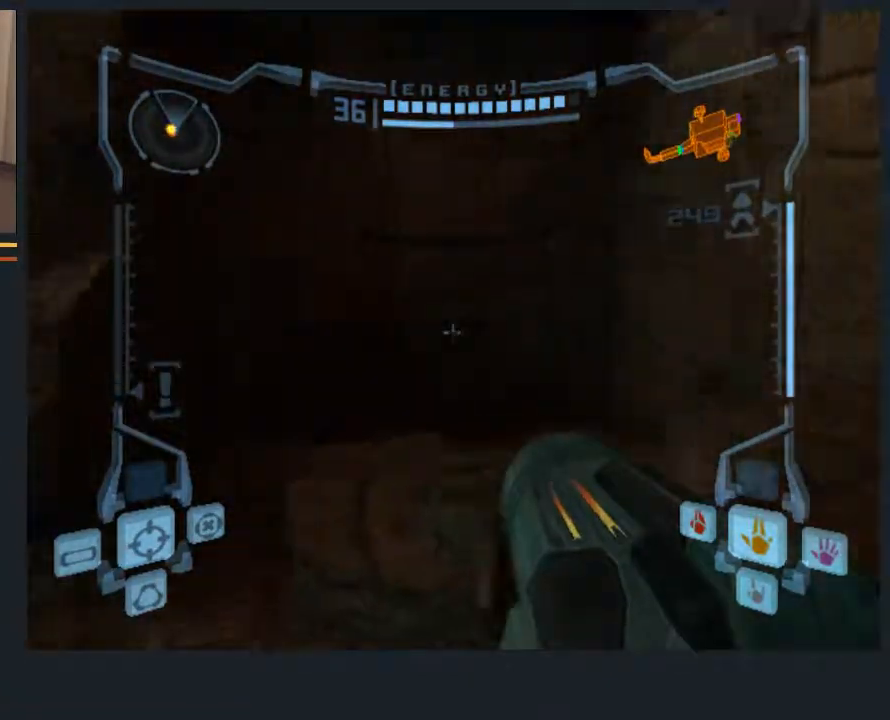
{"buttons": ["L1"], "left_stick": "up-right", "right_stick": "center", "events": [[267, "B", "down"], [317, "left_stick", "up-right"], [400, "B", "up"]]}
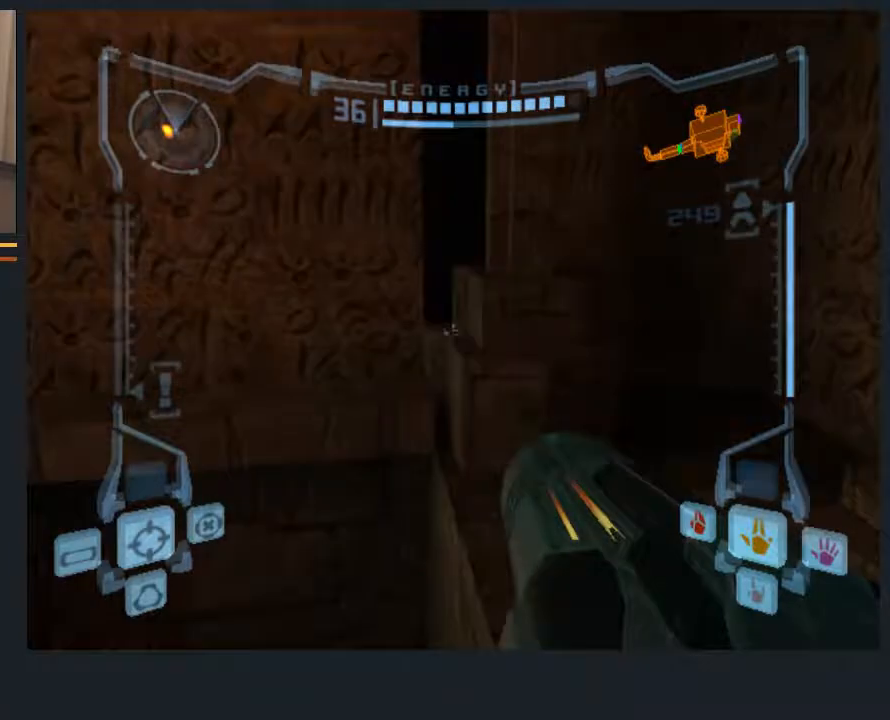
{"buttons": ["L1"], "left_stick": "center", "right_stick": "center", "events": [[150, "left_stick", "center"], [283, "left_stick", "left"], [417, "left_stick", "center"]]}
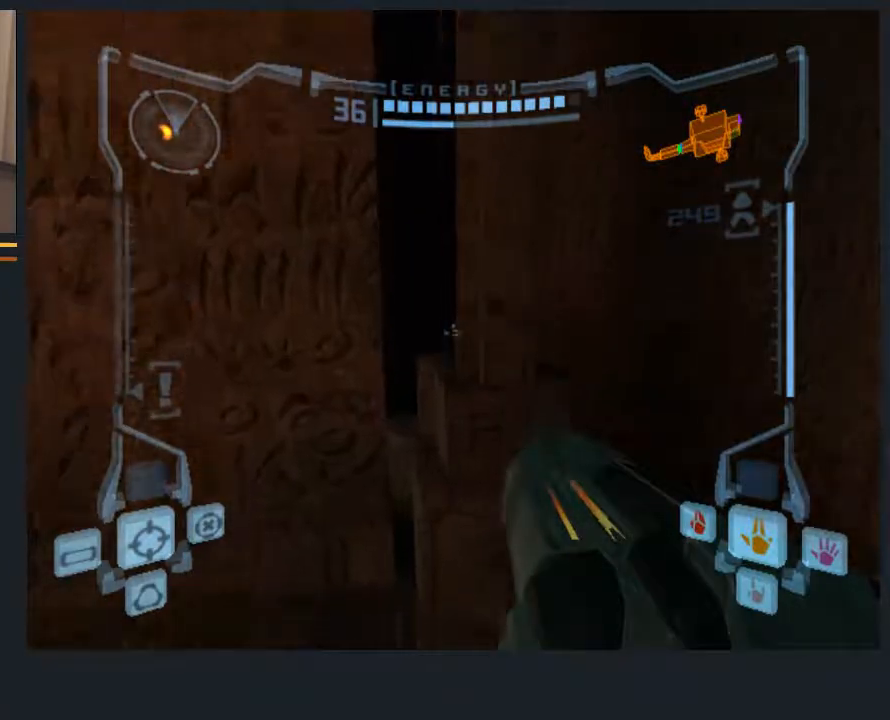
{"buttons": [], "left_stick": "up-left", "right_stick": "center", "events": [[150, "L1", "up"], [217, "left_stick", "up-left"]]}
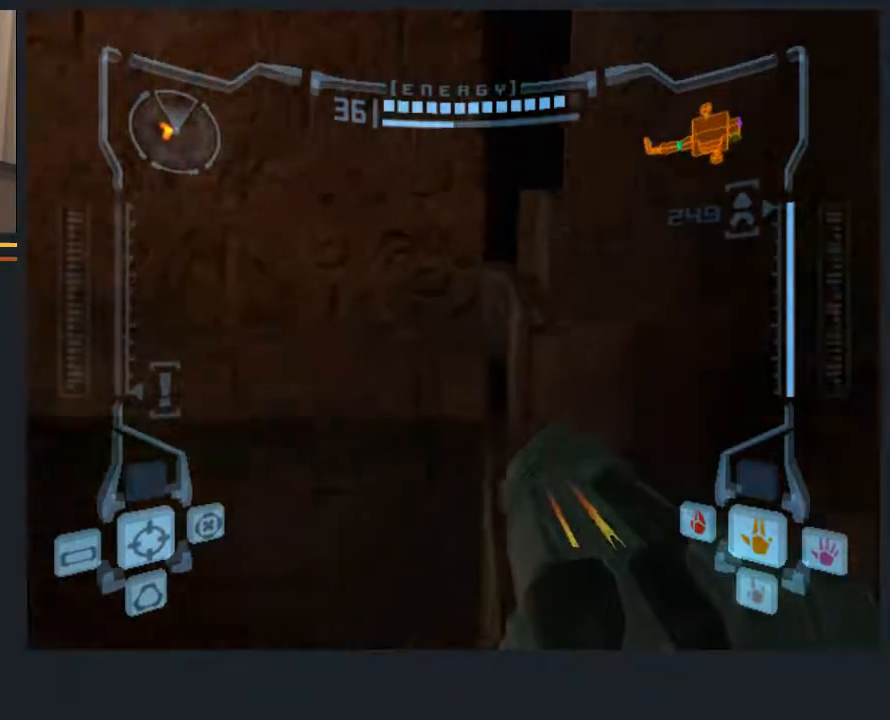
{"buttons": ["L1"], "left_stick": "center", "right_stick": "center", "events": [[67, "left_stick", "up"], [100, "L1", "down"], [200, "left_stick", "center"], [300, "left_stick", "left"], [400, "left_stick", "center"]]}
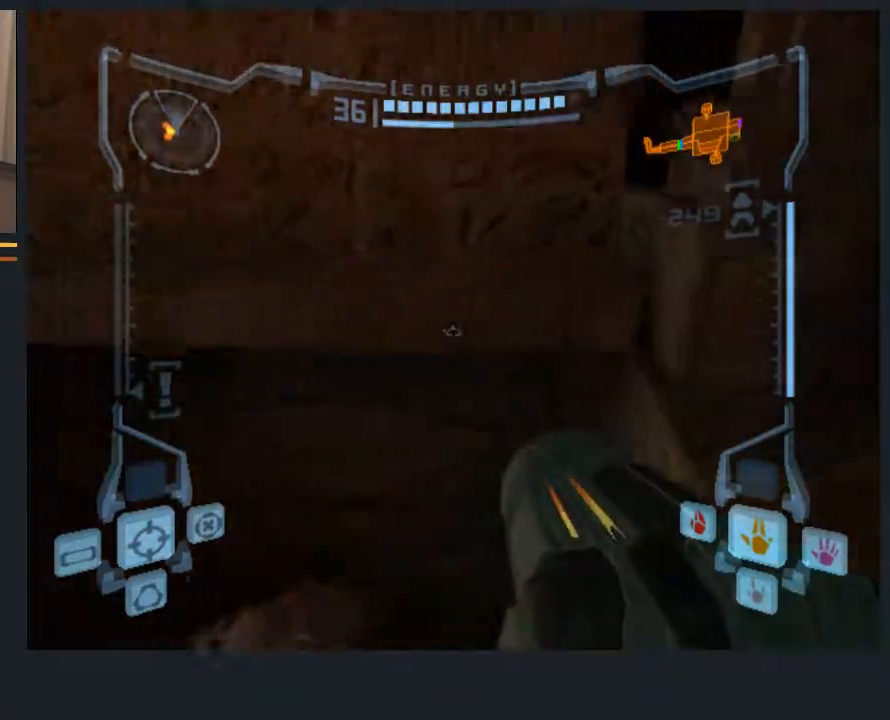
{"buttons": ["L1"], "left_stick": "right", "right_stick": "center", "events": [[133, "left_stick", "right"], [233, "left_stick", "center"], [333, "left_stick", "right"]]}
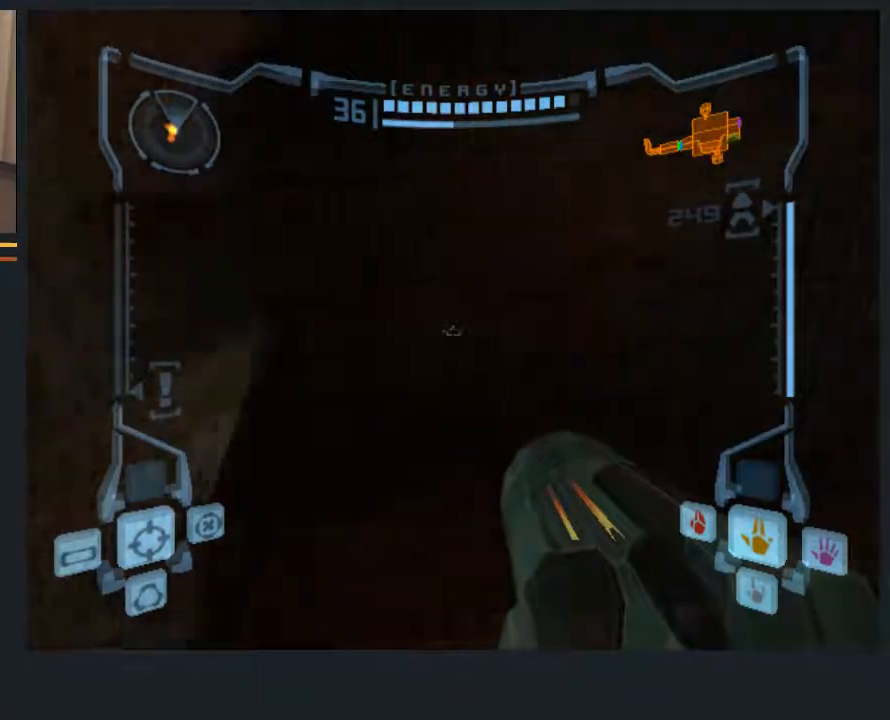
{"buttons": ["L1"], "left_stick": "up-right", "right_stick": "center", "events": [[50, "B", "down"], [150, "B", "up"], [283, "left_stick", "up-right"]]}
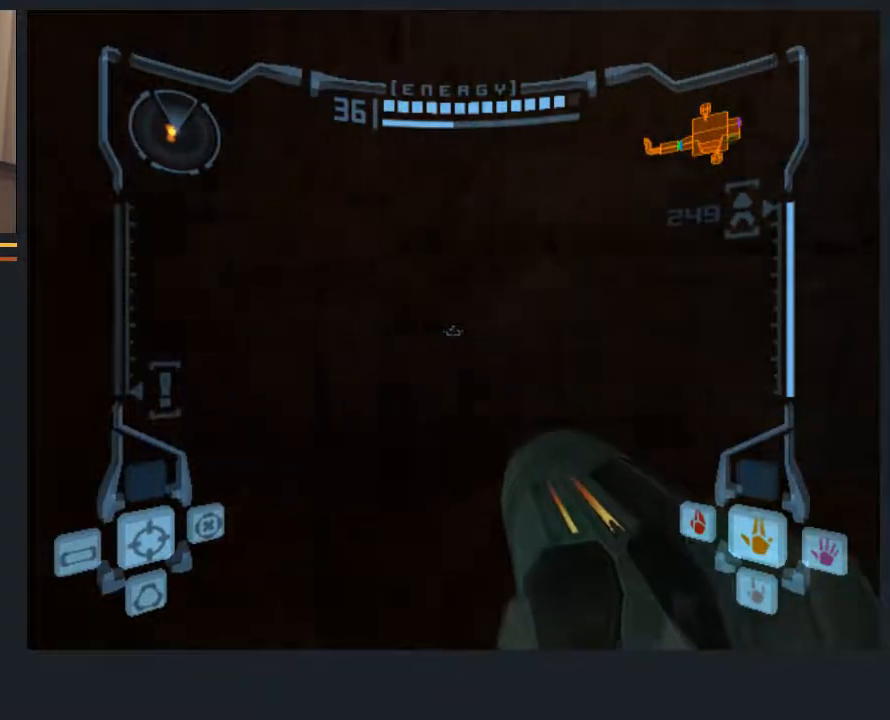
{"buttons": ["L1"], "left_stick": "down-right", "right_stick": "center", "events": [[100, "B", "down"], [133, "left_stick", "down-right"], [167, "B", "up"], [367, "B", "down"], [467, "B", "up"]]}
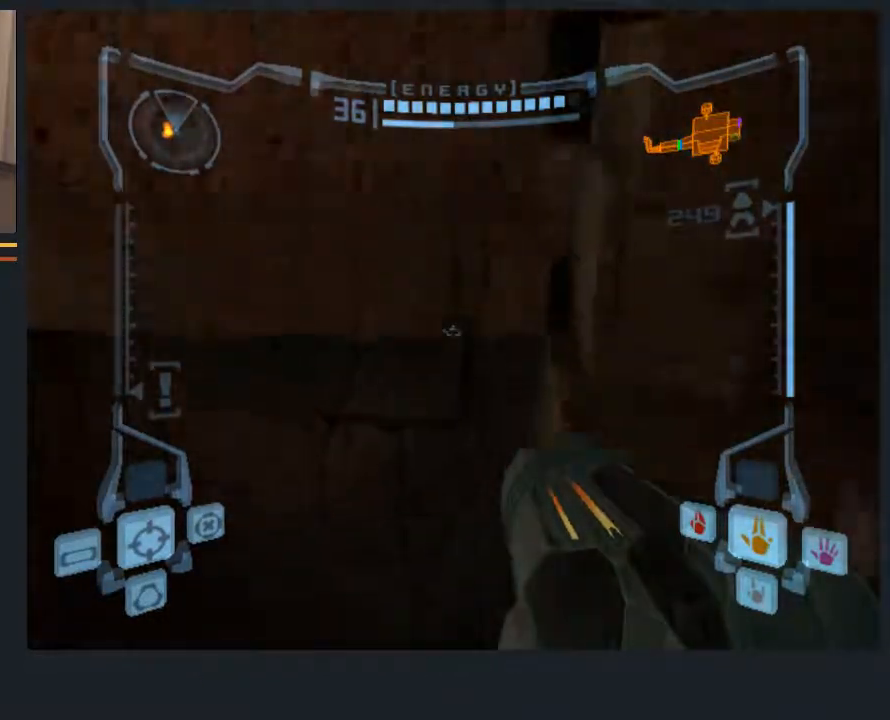
{"buttons": ["L1"], "left_stick": "center", "right_stick": "center", "events": [[133, "left_stick", "center"]]}
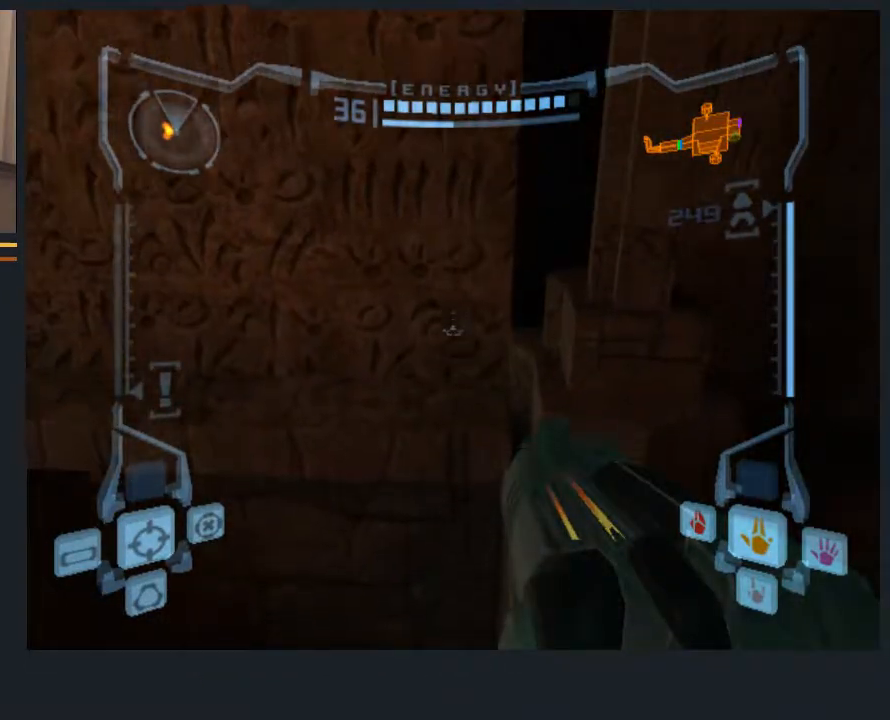
{"buttons": [], "left_stick": "down", "right_stick": "center", "events": [[183, "L1", "up"], [217, "left_stick", "down-right"], [500, "left_stick", "down"]]}
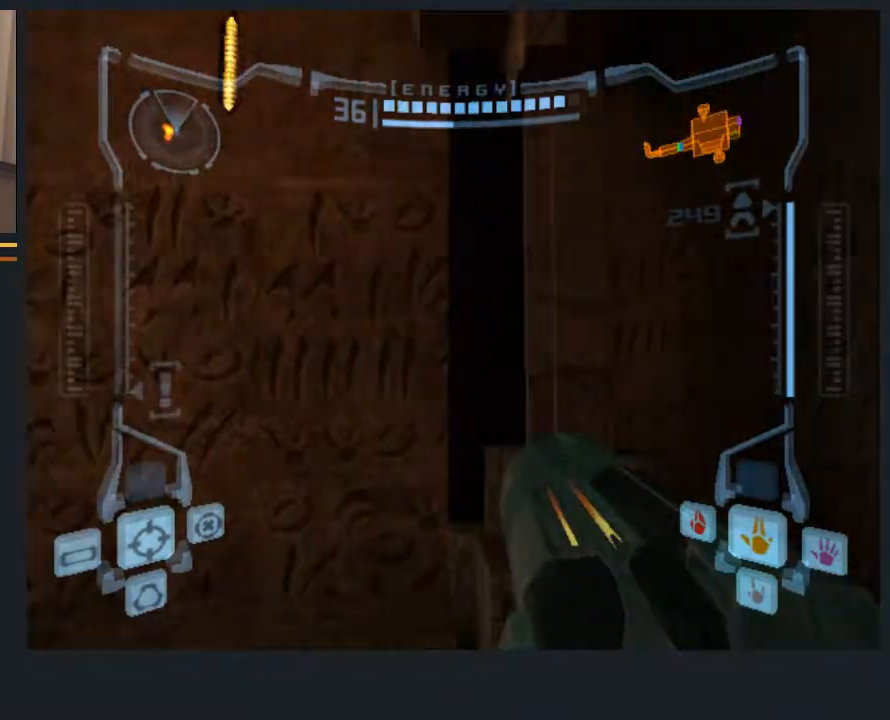
{"buttons": ["A"], "left_stick": "down", "right_stick": "center", "events": [[500, "A", "down"]]}
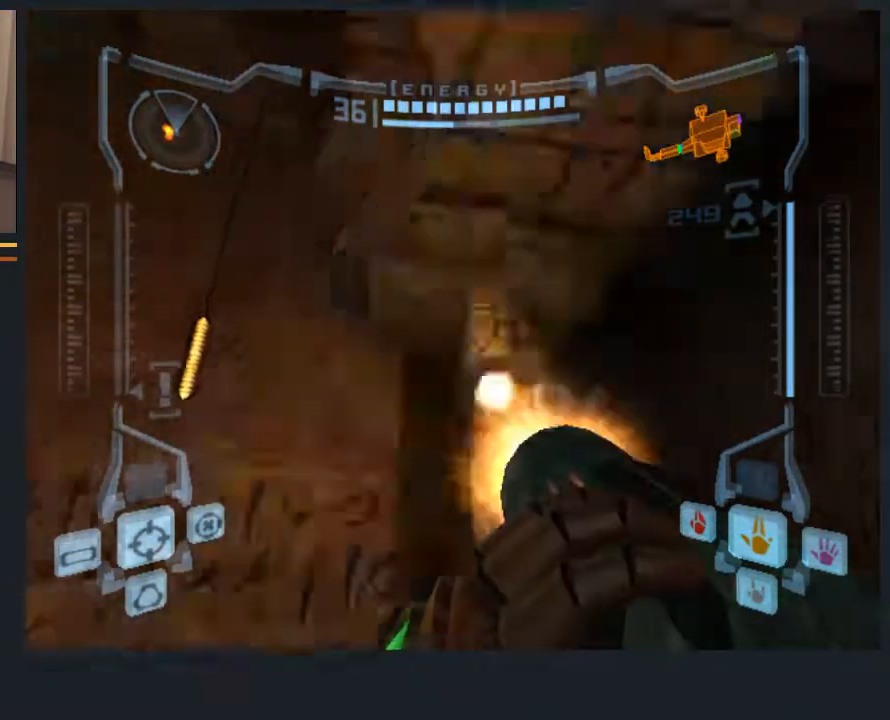
{"buttons": [], "left_stick": "down", "right_stick": "center", "events": [[67, "A", "up"], [133, "A", "down"], [133, "left_stick", "down-left"], [233, "A", "up"], [450, "left_stick", "down"]]}
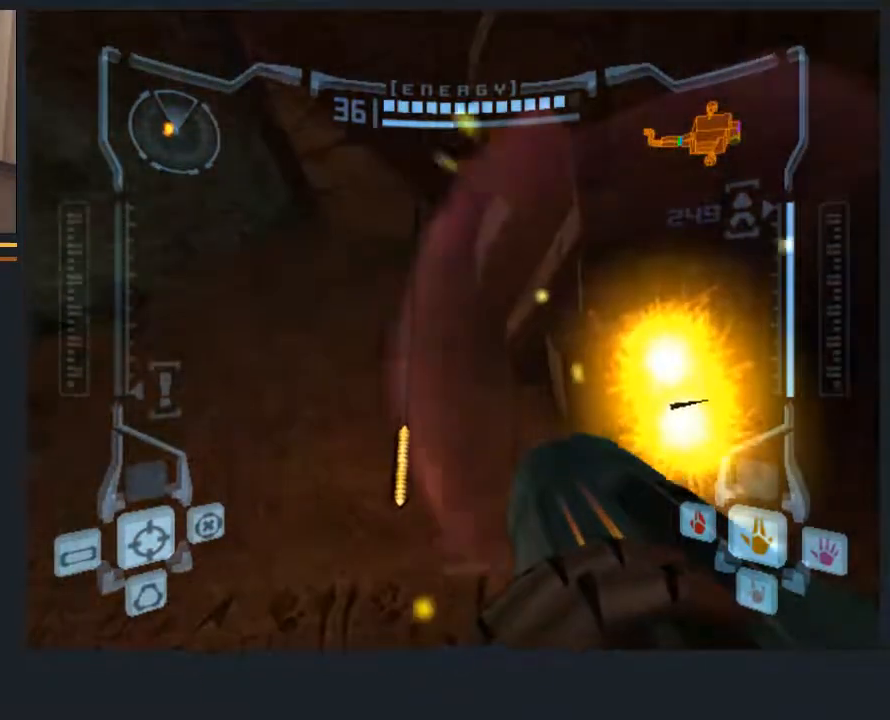
{"buttons": [], "left_stick": "down", "right_stick": "center", "events": [[150, "left_stick", "down-left"], [317, "left_stick", "down"], [417, "A", "down"], [483, "A", "up"]]}
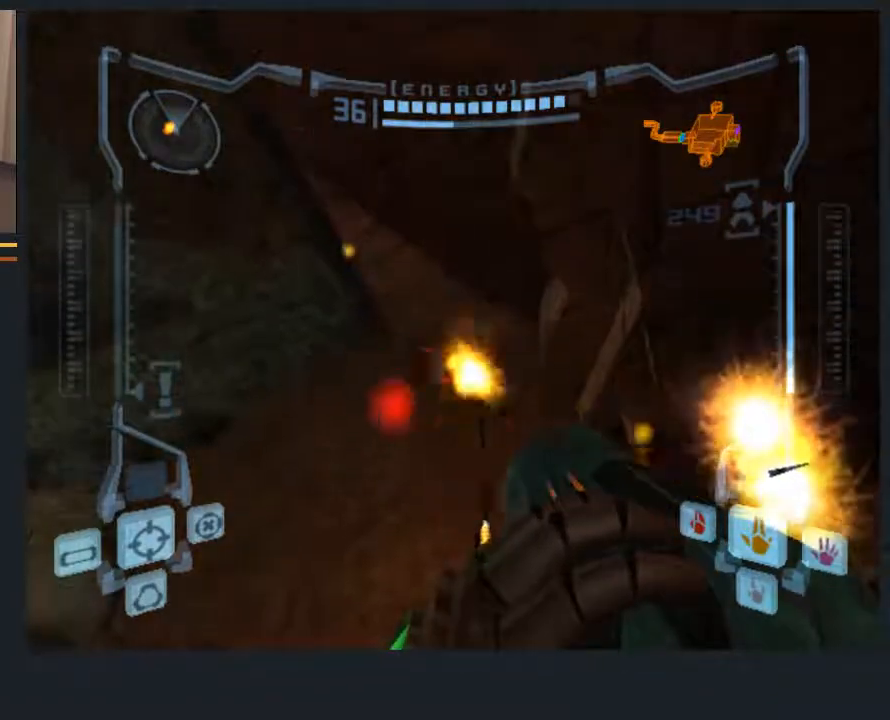
{"buttons": [], "left_stick": "up", "right_stick": "center", "events": [[83, "A", "down"], [117, "A", "up"], [183, "left_stick", "up-right"], [367, "left_stick", "up"]]}
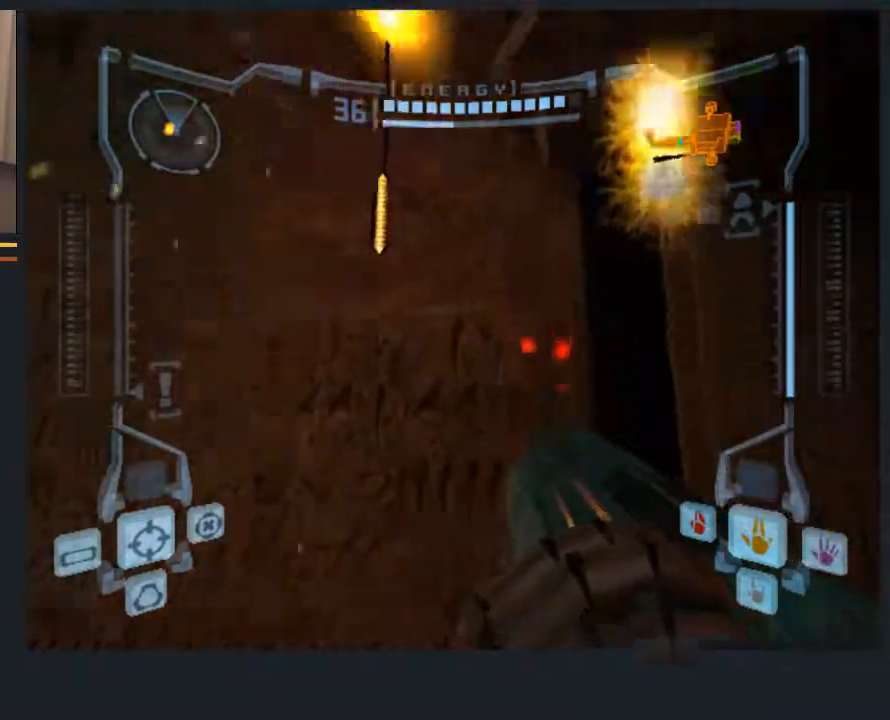
{"buttons": ["L1"], "left_stick": "left", "right_stick": "center", "events": [[133, "L1", "down"], [167, "left_stick", "center"], [367, "left_stick", "right"], [467, "left_stick", "left"]]}
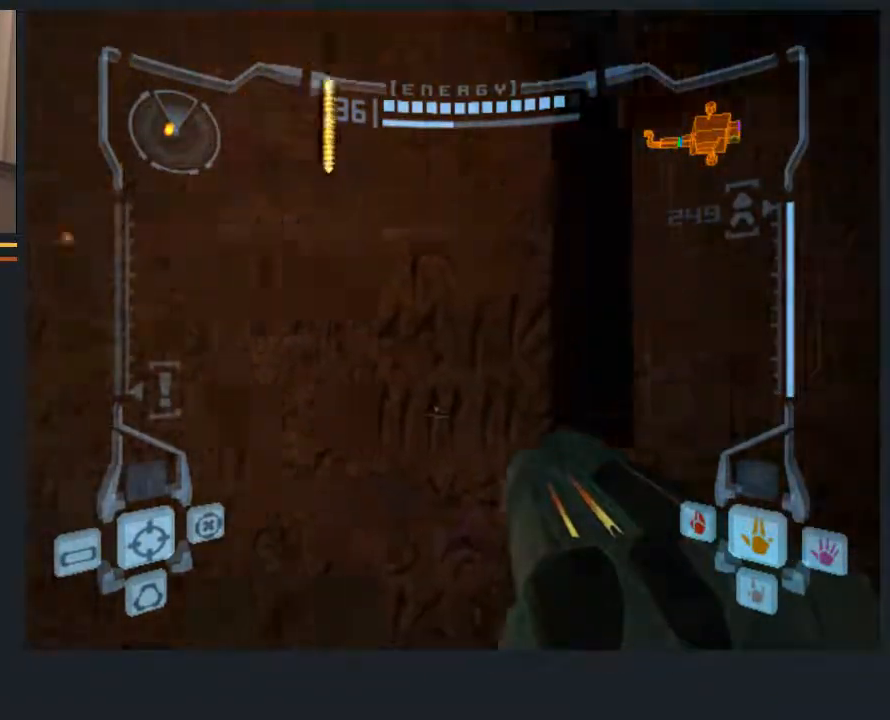
{"buttons": ["L1"], "left_stick": "up-left", "right_stick": "center", "events": [[450, "left_stick", "up-left"]]}
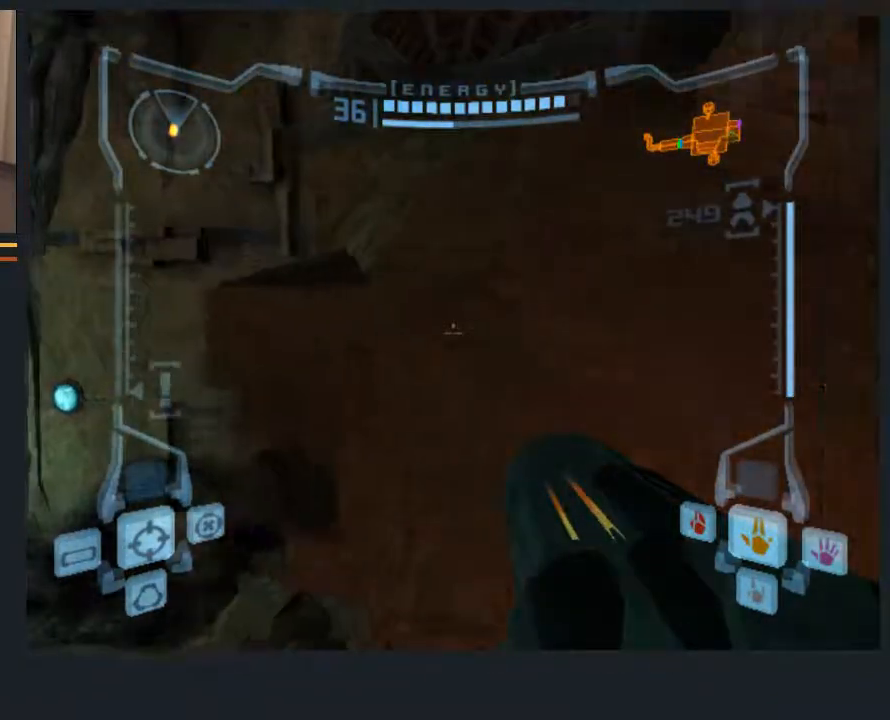
{"buttons": ["L1"], "left_stick": "up", "right_stick": "center", "events": [[383, "left_stick", "center"], [500, "left_stick", "up"]]}
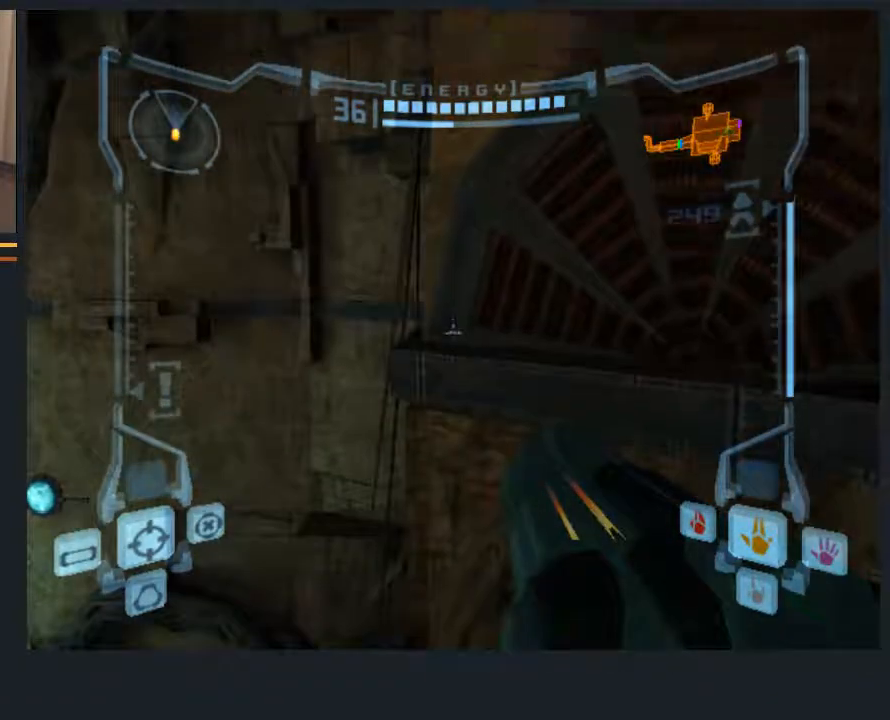
{"buttons": ["L1"], "left_stick": "down-right", "right_stick": "center", "events": [[267, "left_stick", "center"], [333, "left_stick", "down-right"]]}
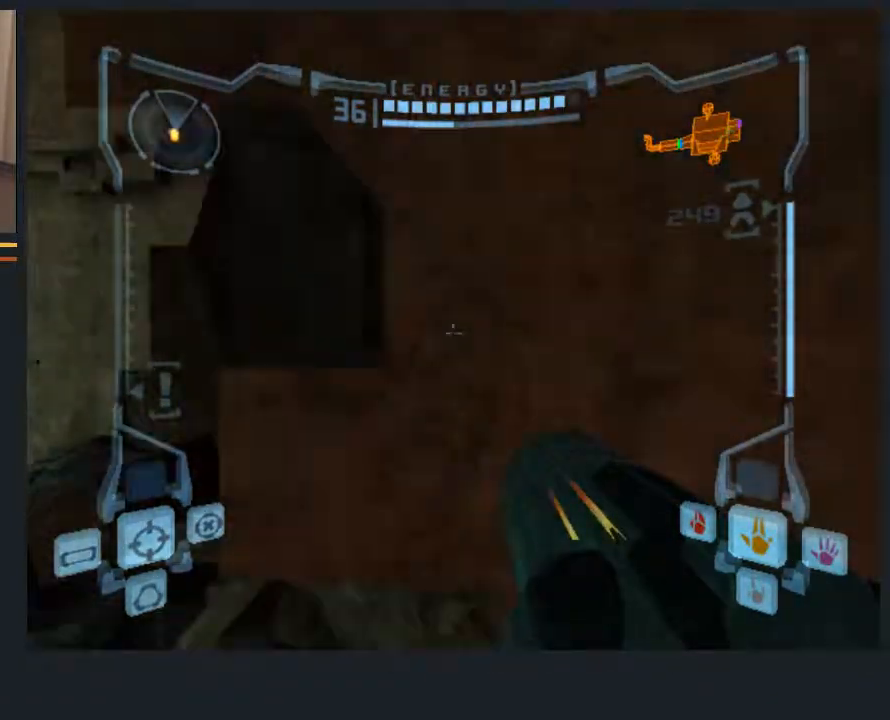
{"buttons": ["B", "L1"], "left_stick": "right", "right_stick": "center", "events": [[100, "L1", "up"], [350, "left_stick", "right"], [383, "L1", "down"], [417, "B", "down"]]}